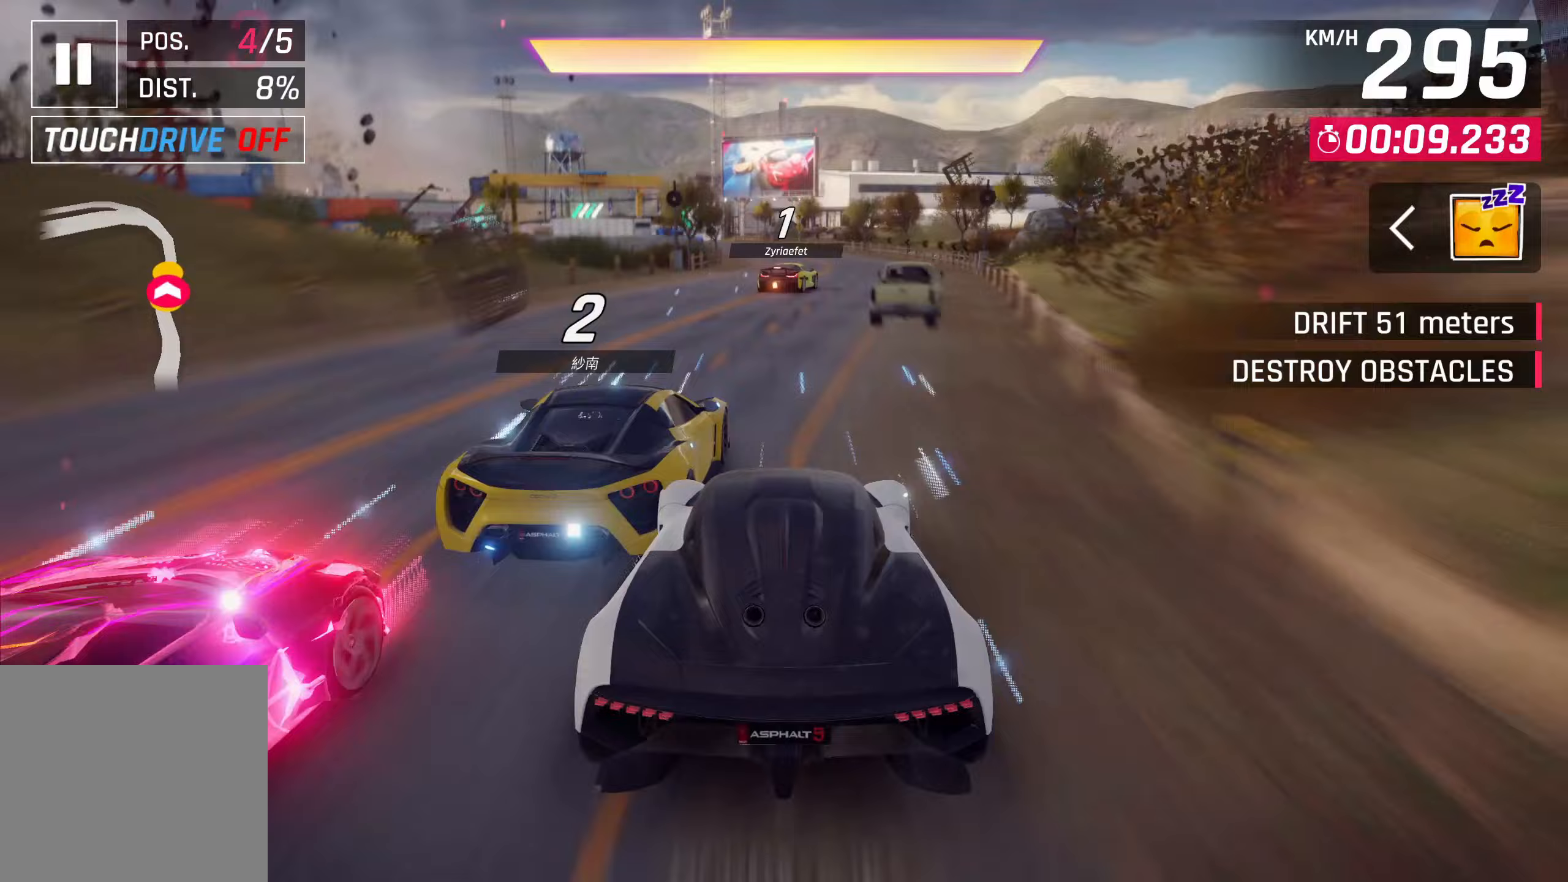
Gameplay with a controller (PlayStation layout); each line is a JSON object with the inputs held at the frame after it. "events" lists button and stick changes between this image and that frame as [ms after this image, input, new state], when the widget could be followed in between. Not read: right_stick.
{"buttons": [], "left_stick": "center", "events": []}
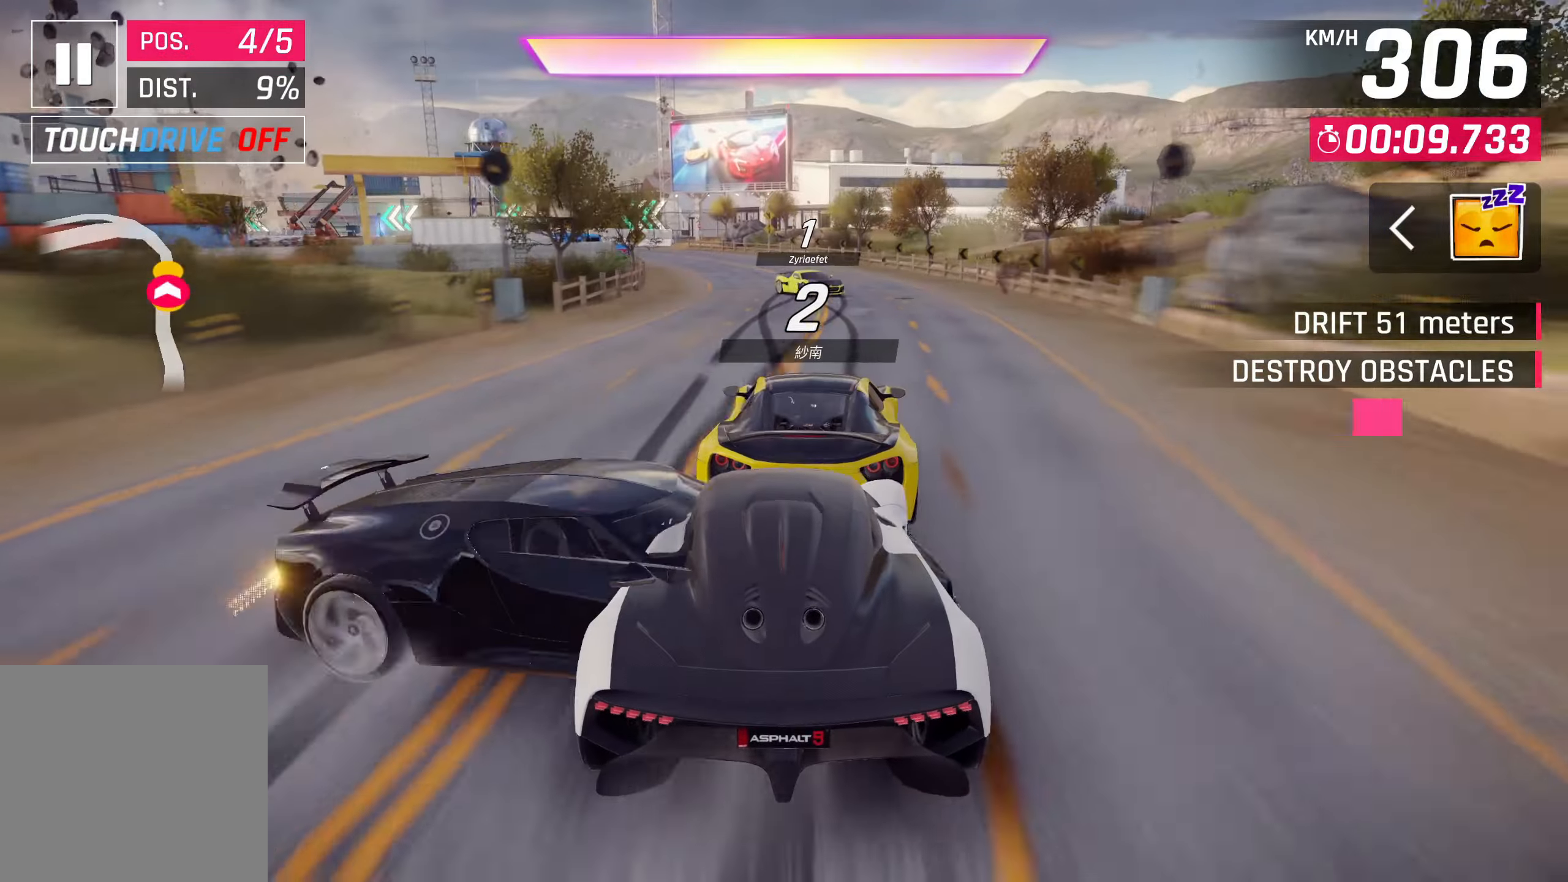
{"buttons": [], "left_stick": "center", "events": []}
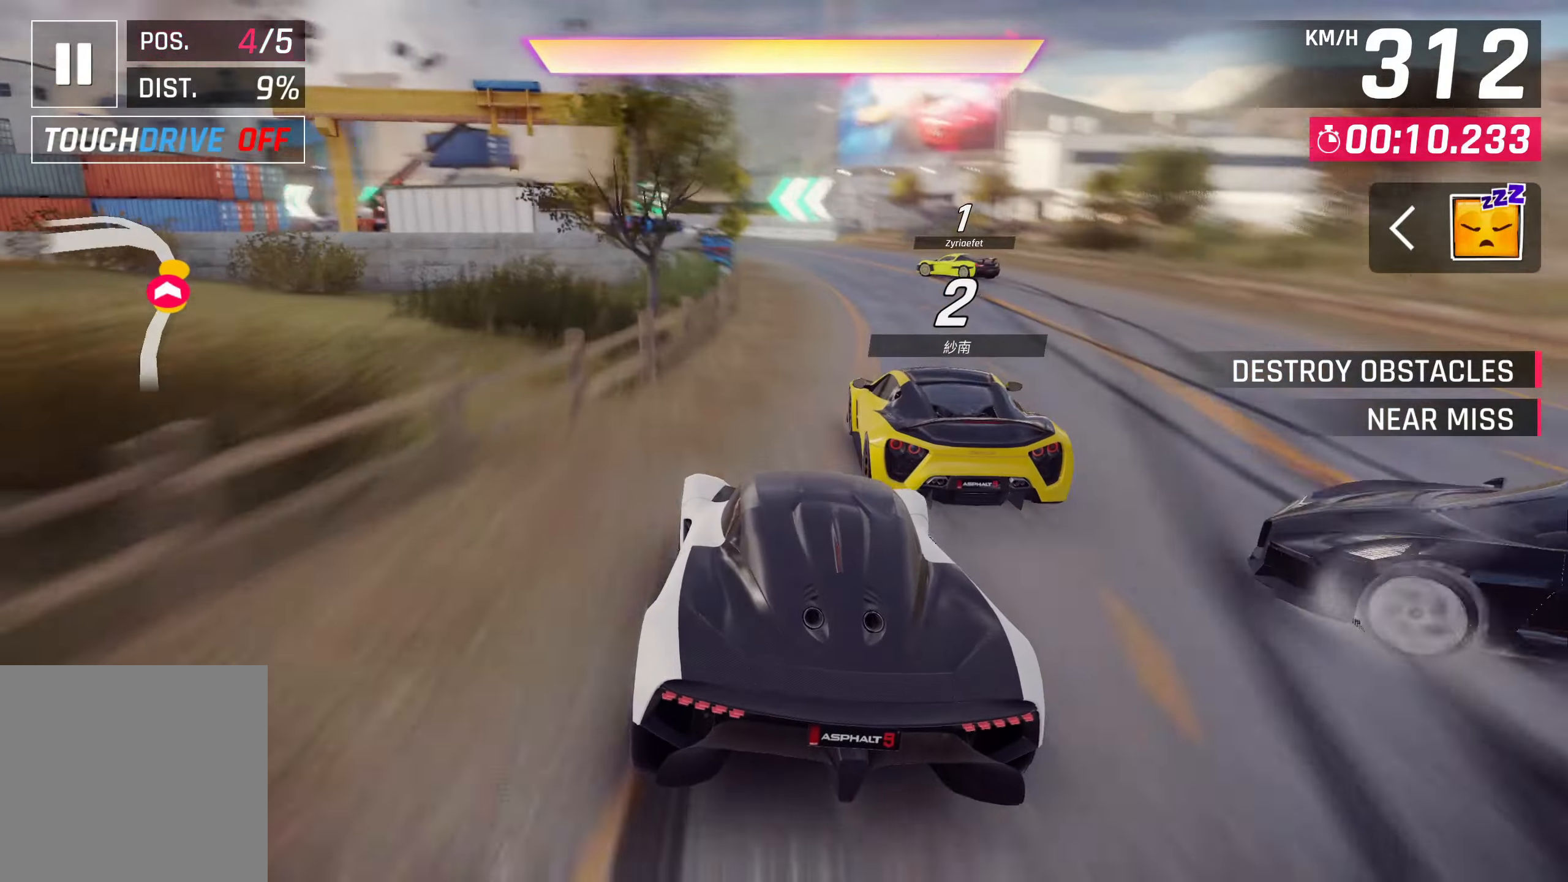
{"buttons": [], "left_stick": "down-left", "events": [[267, "SQUARE", "down"], [367, "left_stick", "down-left"], [400, "SQUARE", "up"]]}
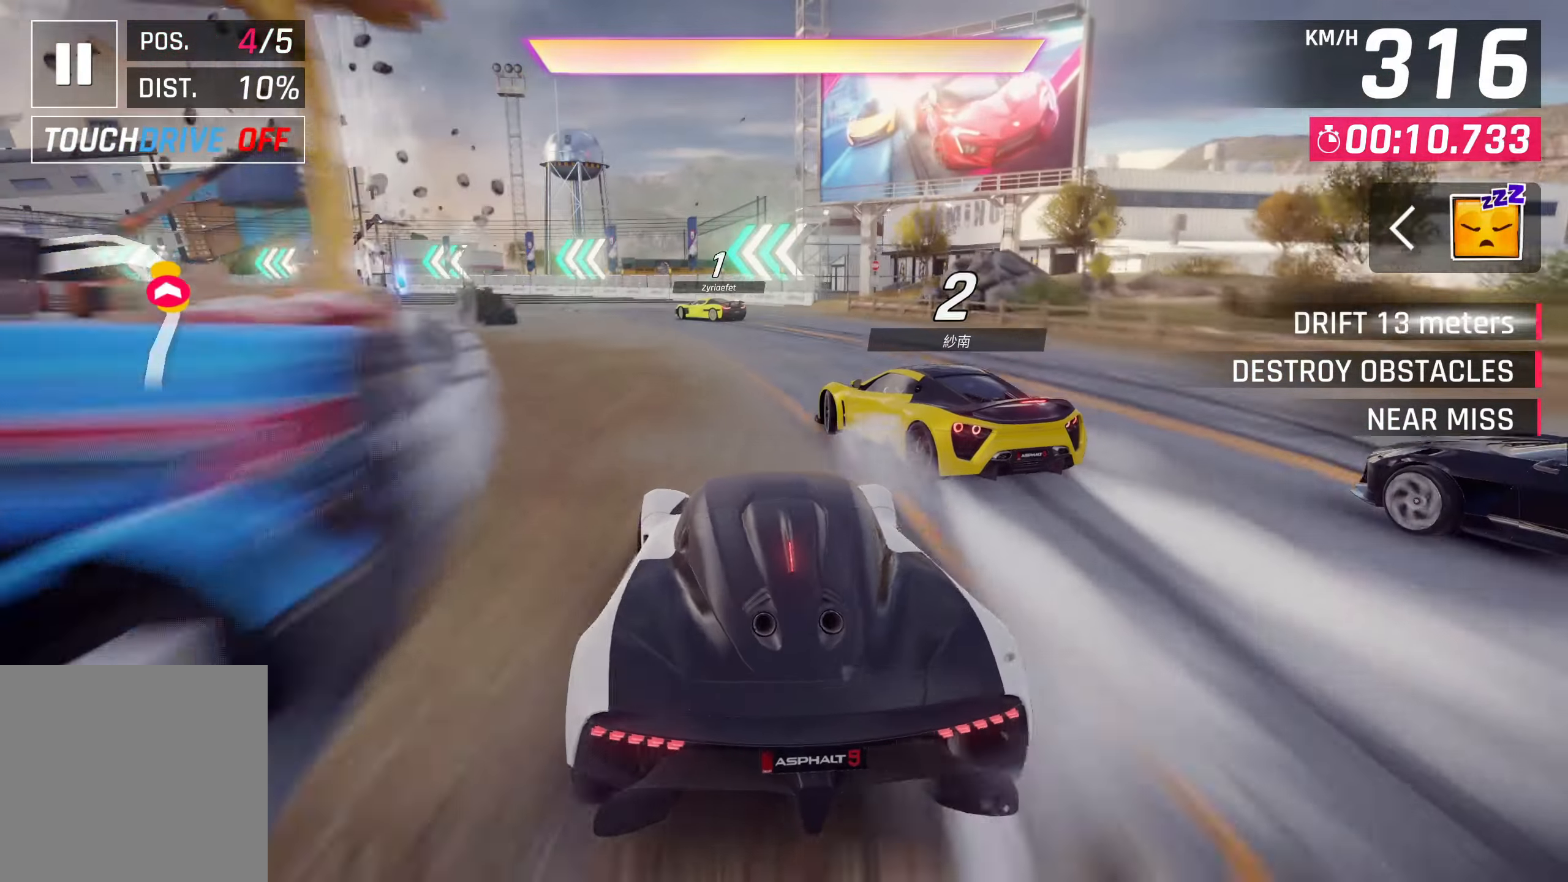
{"buttons": [], "left_stick": "down-left", "events": []}
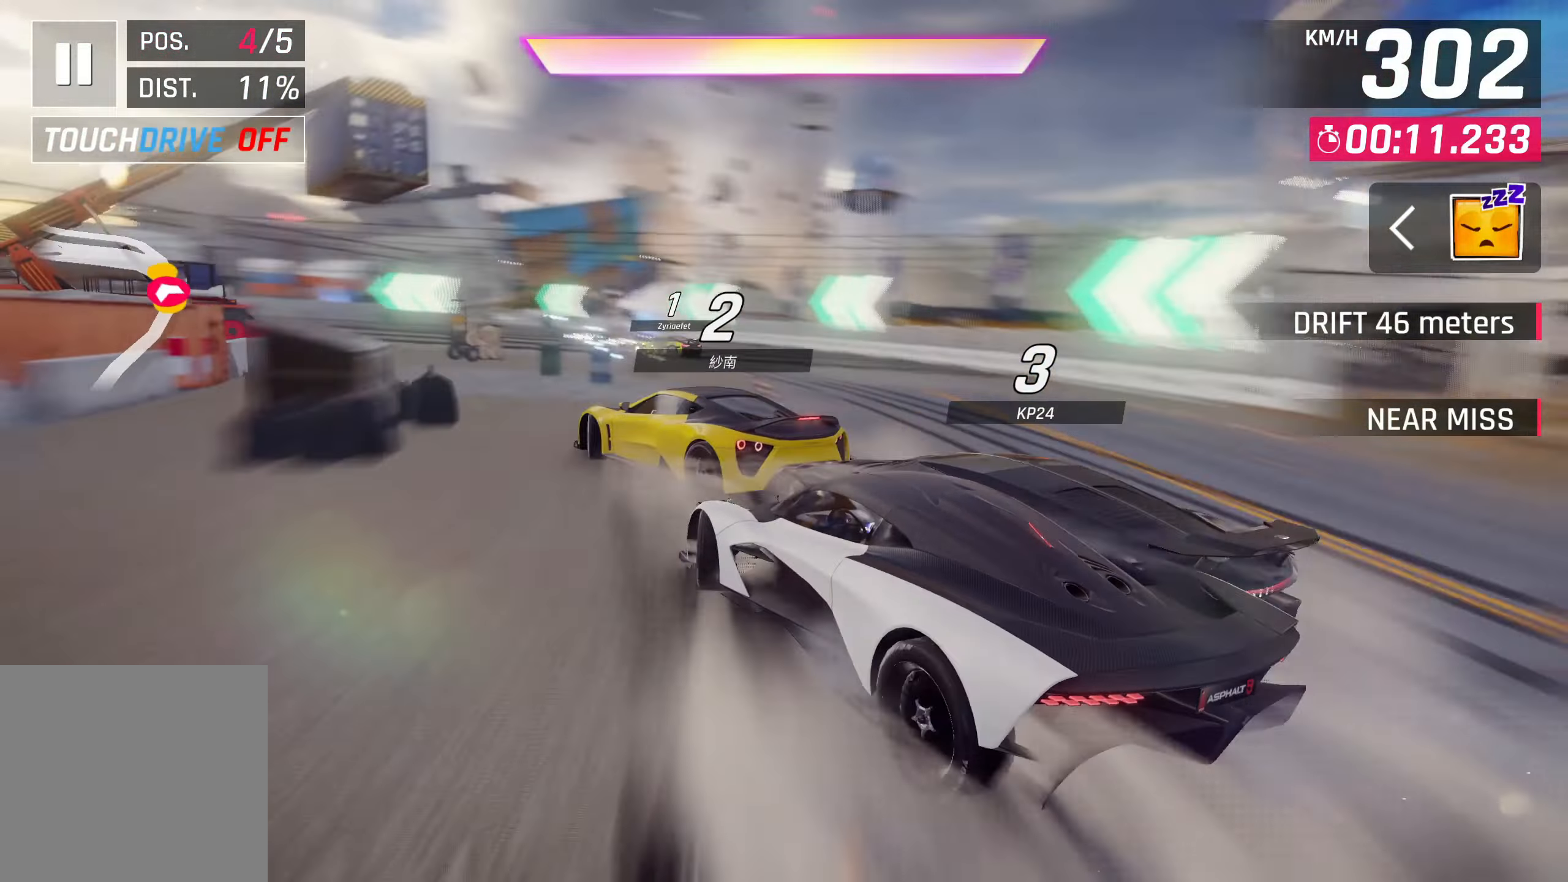
{"buttons": [], "left_stick": "down-left", "events": []}
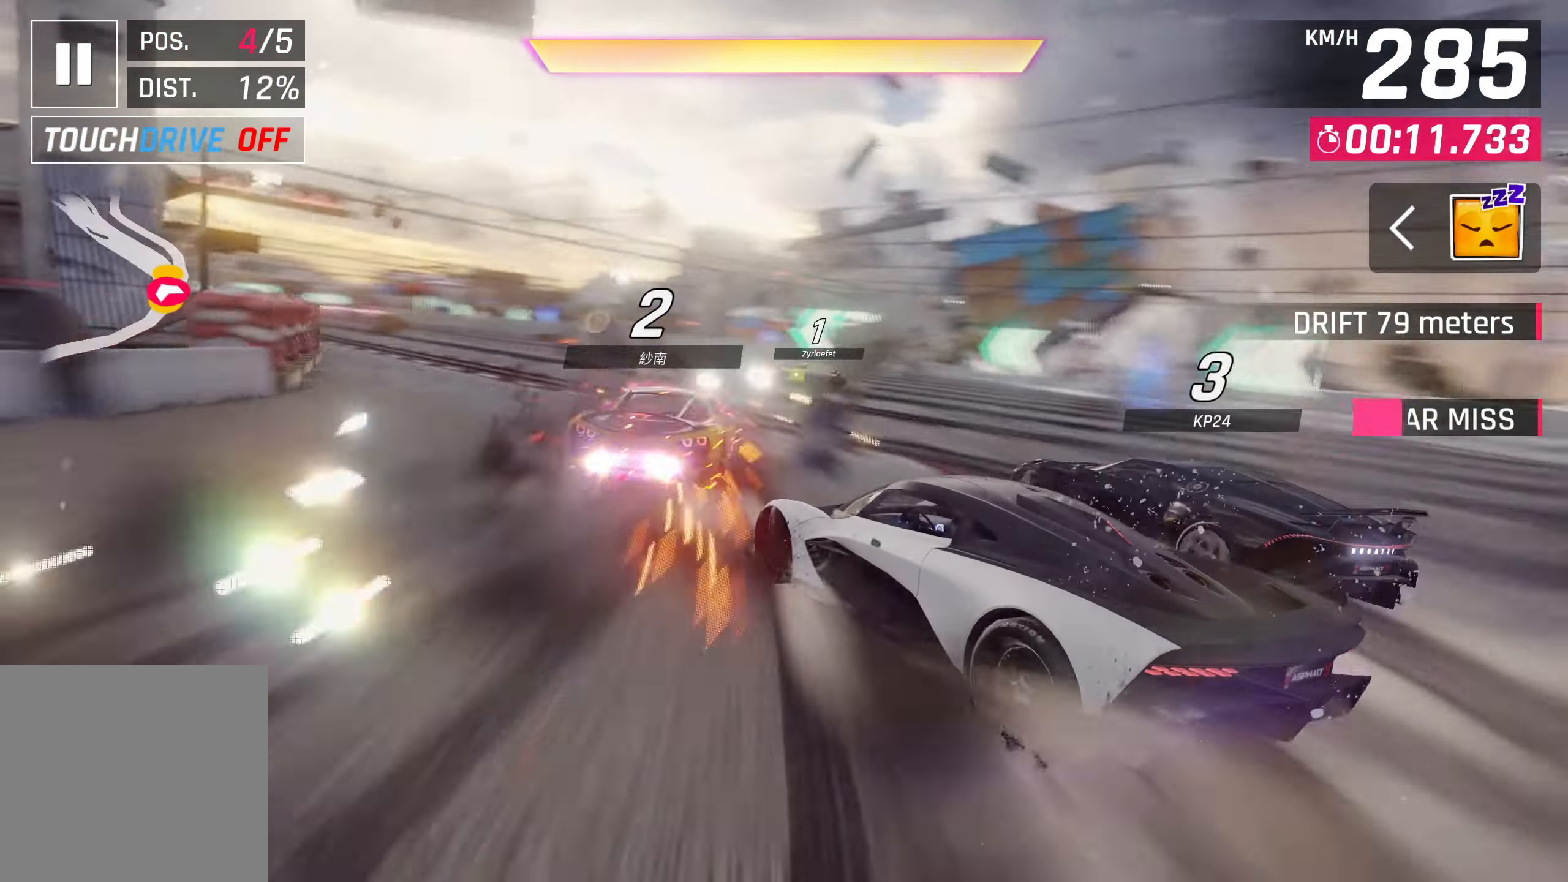
{"buttons": ["CROSS"], "left_stick": "center", "events": [[100, "left_stick", "center"], [133, "SQUARE", "down"], [233, "SQUARE", "up"], [467, "CROSS", "down"]]}
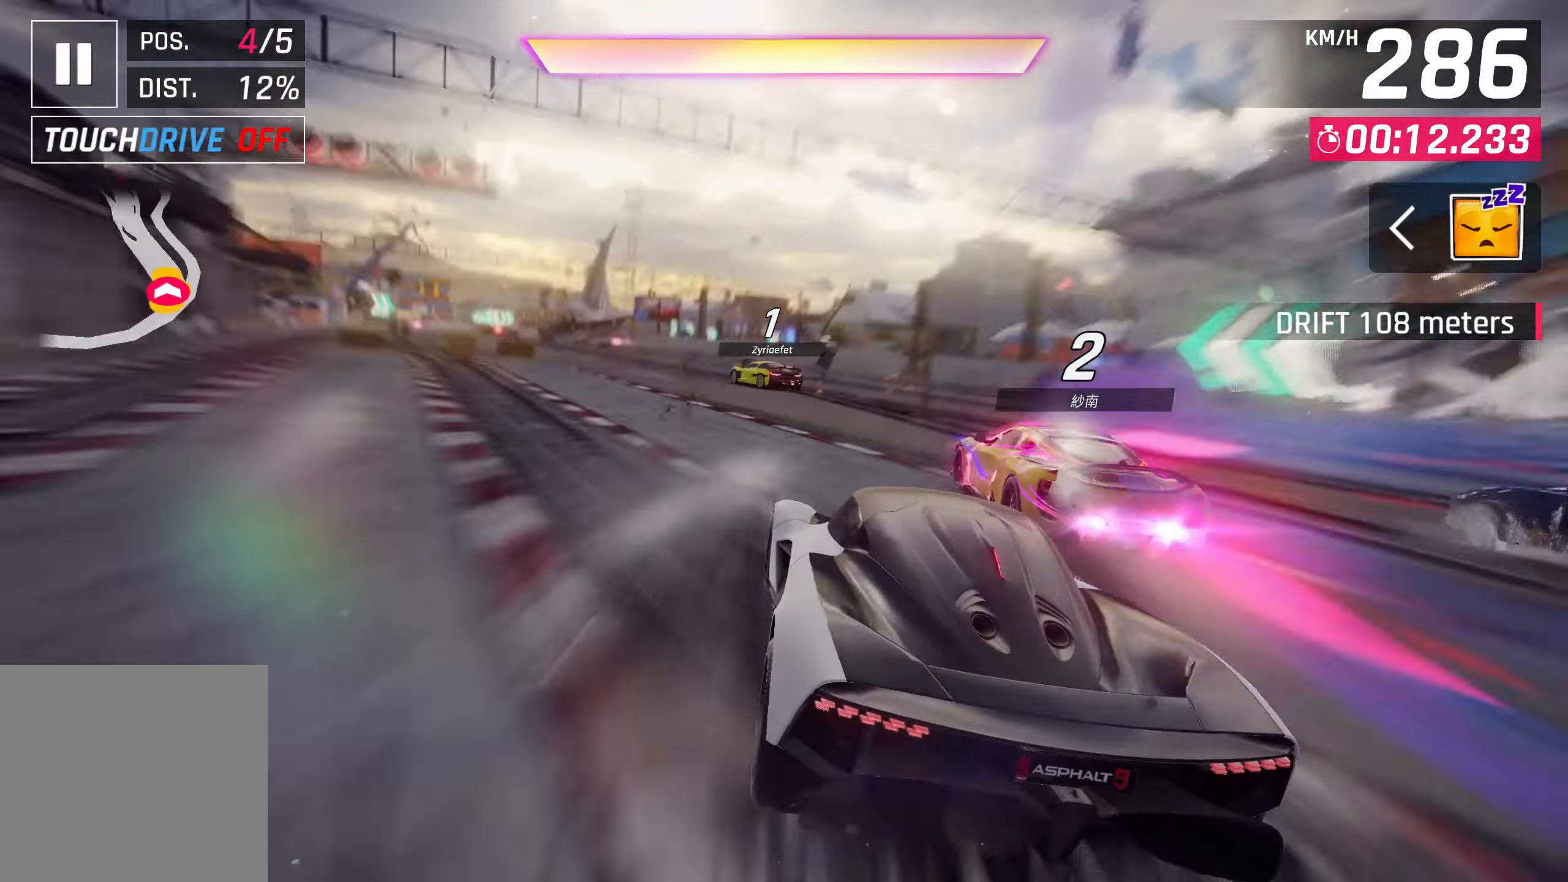
{"buttons": ["CROSS"], "left_stick": "center", "events": [[33, "CROSS", "up"], [133, "CROSS", "down"], [200, "CROSS", "up"], [300, "CROSS", "down"], [367, "CROSS", "up"], [467, "CROSS", "down"]]}
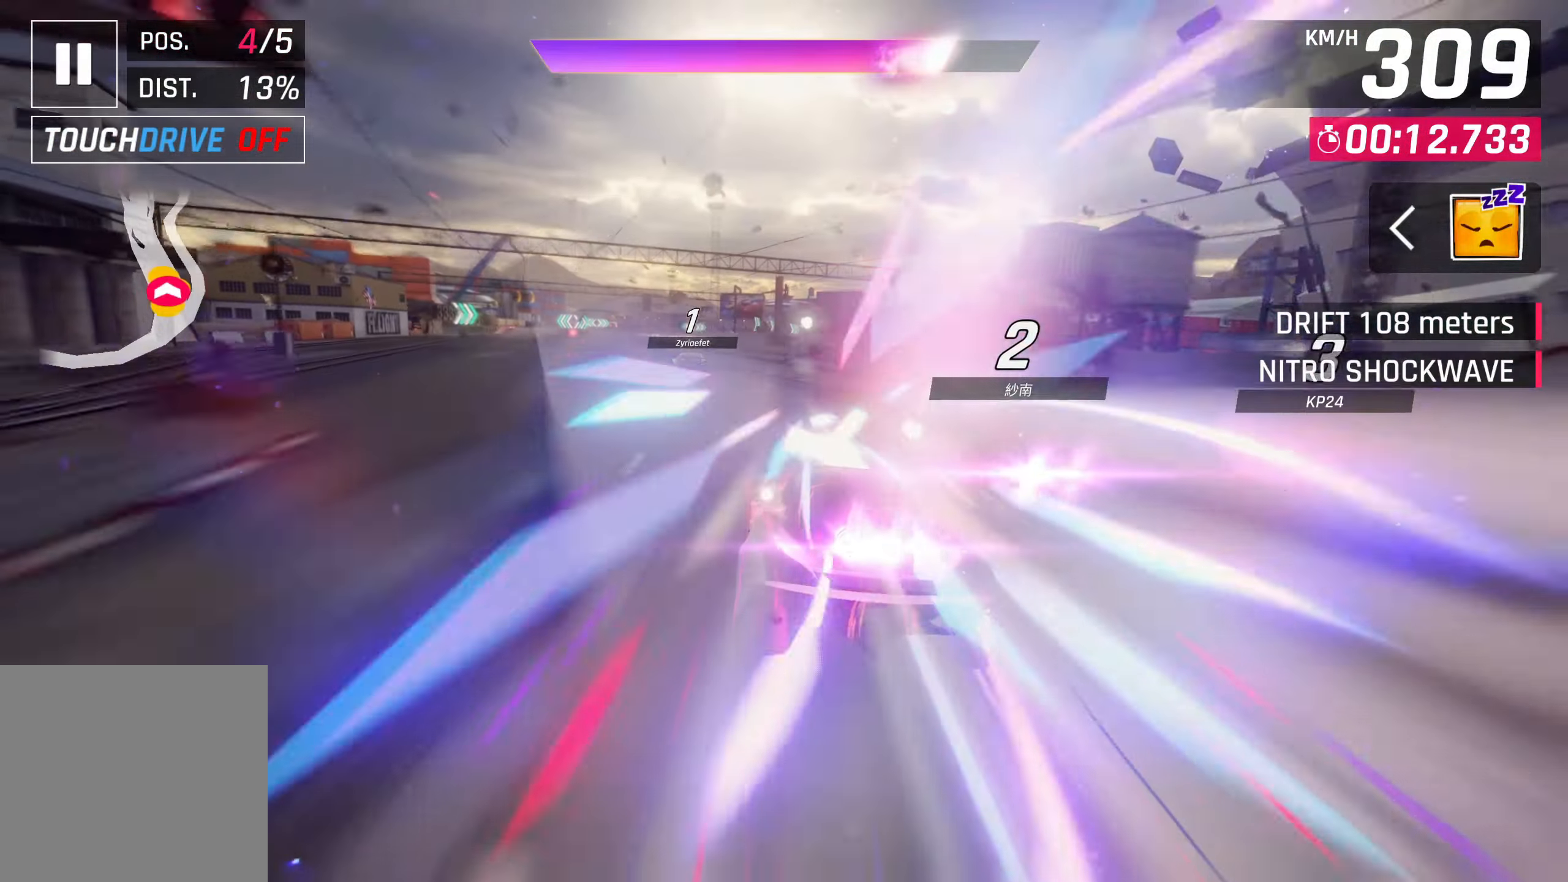
{"buttons": ["CROSS"], "left_stick": "center", "events": [[33, "CROSS", "up"], [100, "CROSS", "down"], [217, "CROSS", "up"], [267, "CROSS", "down"]]}
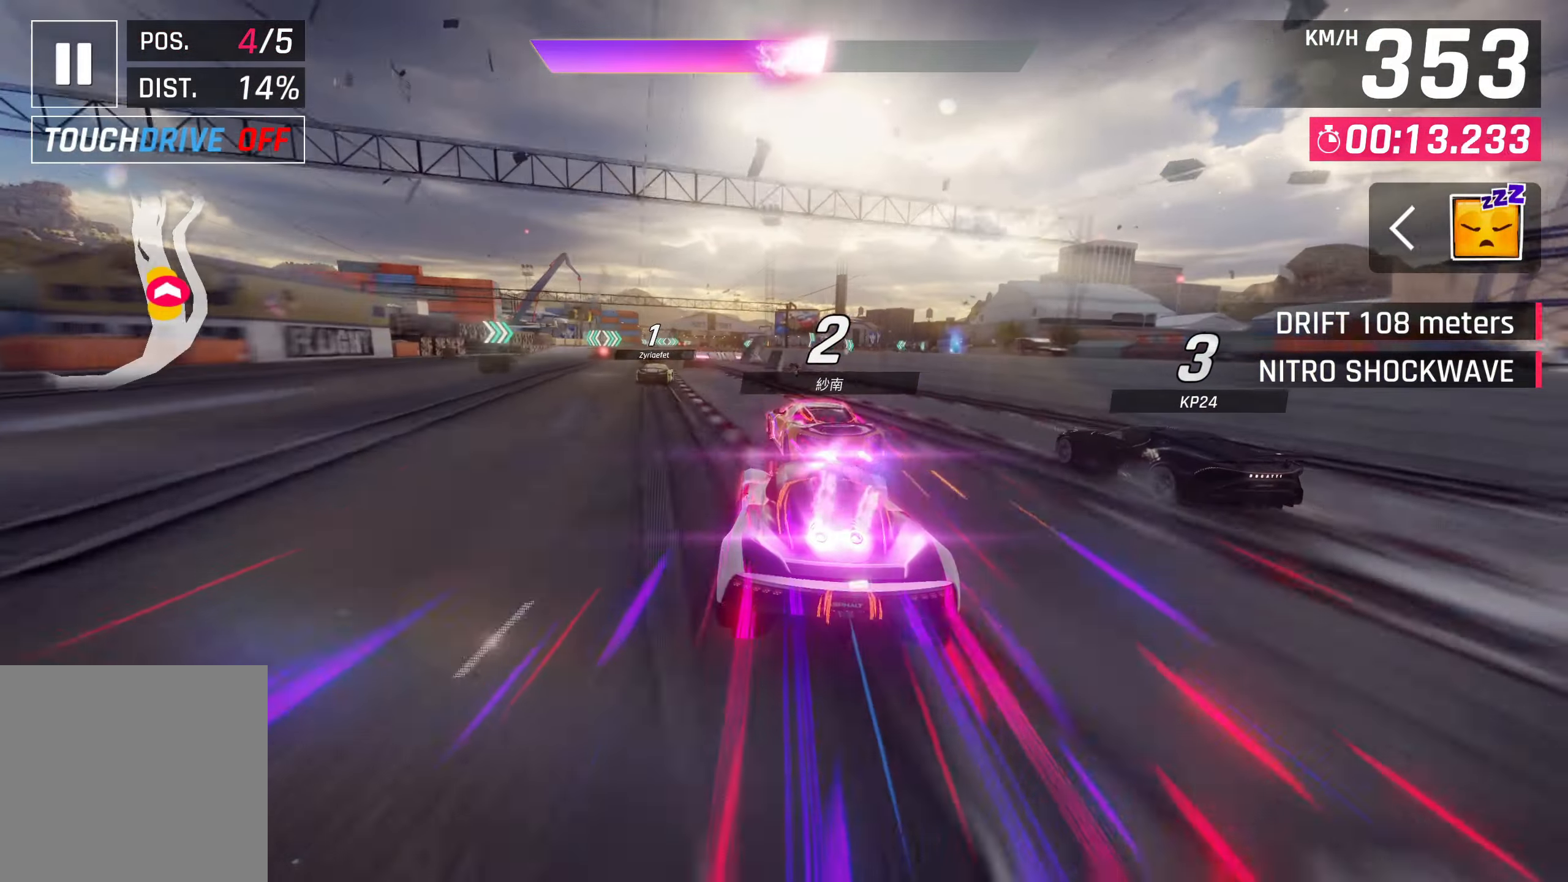
{"buttons": [], "left_stick": "center", "events": [[233, "CROSS", "up"], [350, "CROSS", "down"], [467, "CROSS", "up"]]}
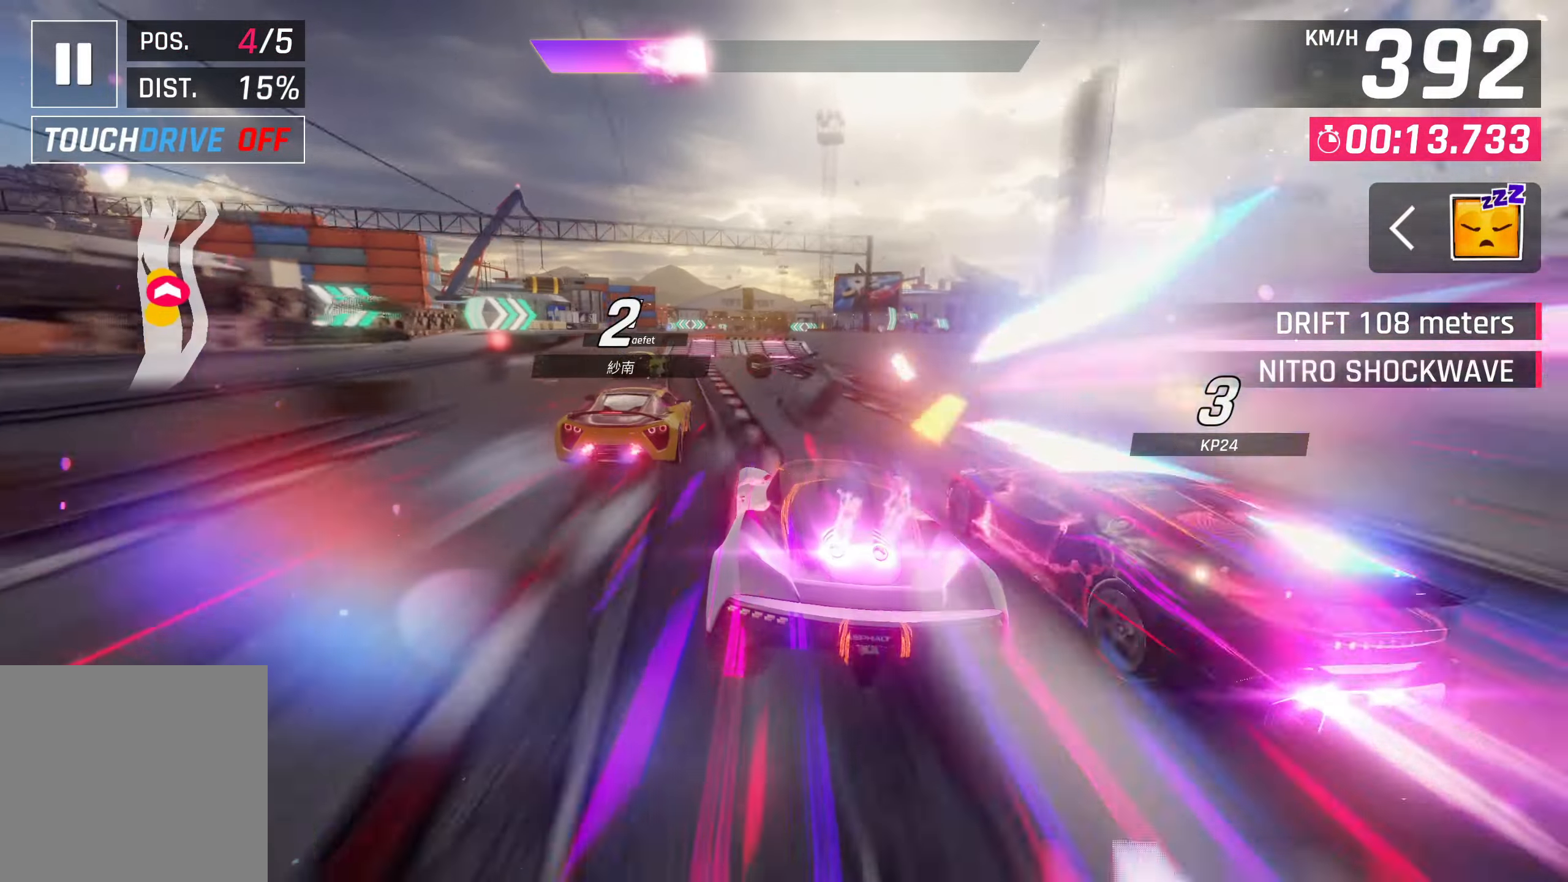
{"buttons": [], "left_stick": "center", "events": [[200, "SQUARE", "down"], [300, "SQUARE", "up"]]}
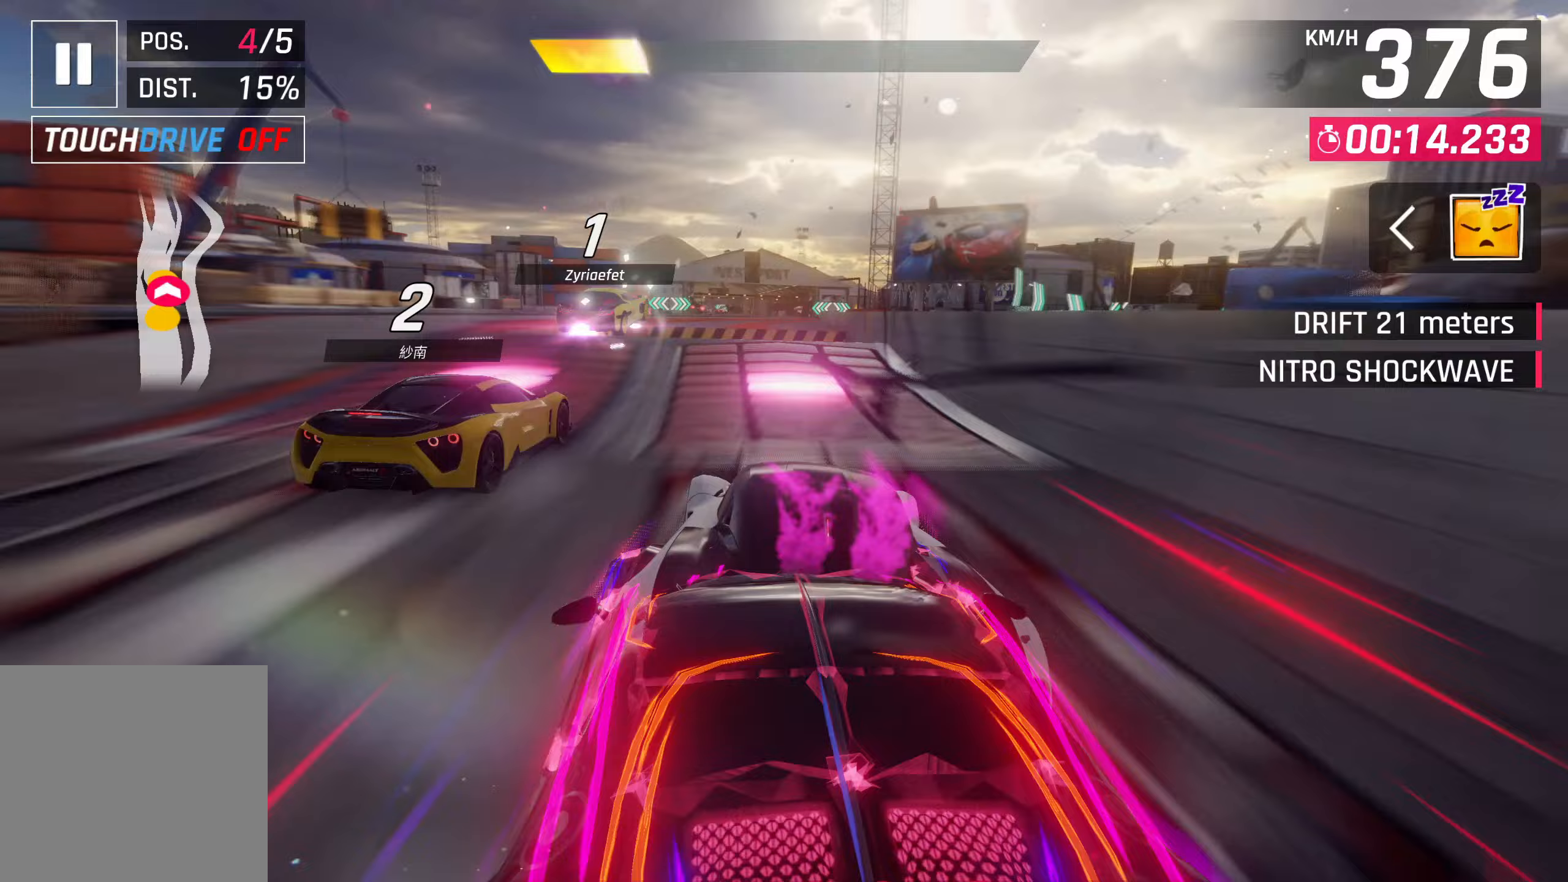
{"buttons": ["CROSS", "R1"], "left_stick": "left", "events": [[133, "SQUARE", "down"], [200, "SQUARE", "up"], [267, "SQUARE", "down"], [333, "R1", "down"], [333, "SQUARE", "up"], [367, "CROSS", "down"], [367, "left_stick", "left"]]}
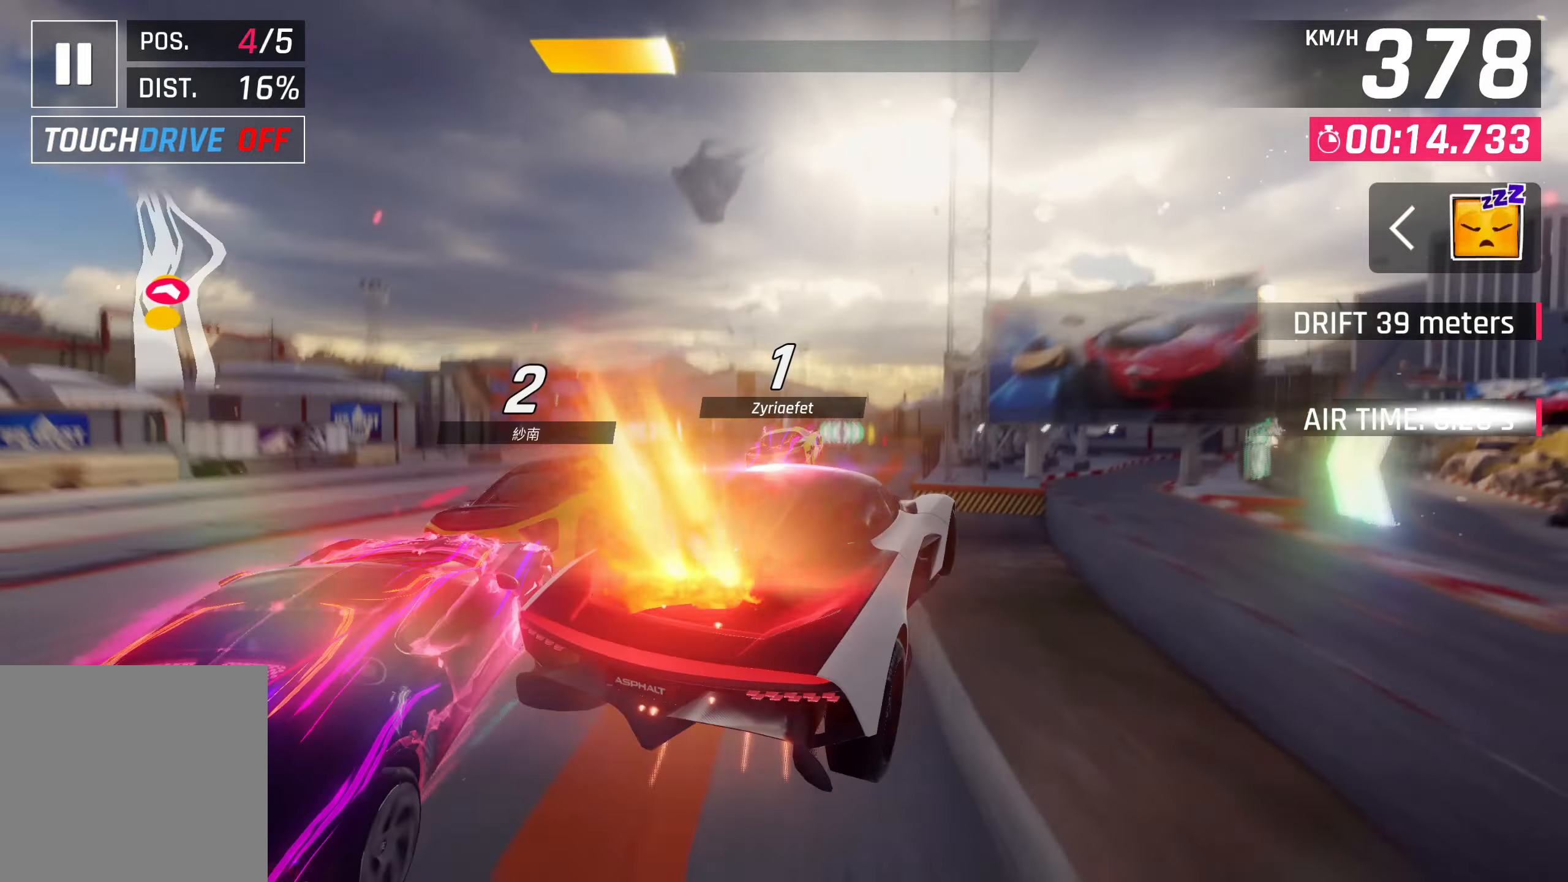
{"buttons": [], "left_stick": "left", "events": [[117, "CROSS", "up"], [133, "R1", "up"], [167, "left_stick", "center"], [200, "CROSS", "down"], [300, "CROSS", "up"], [367, "CROSS", "down"], [467, "CROSS", "up"], [500, "left_stick", "left"]]}
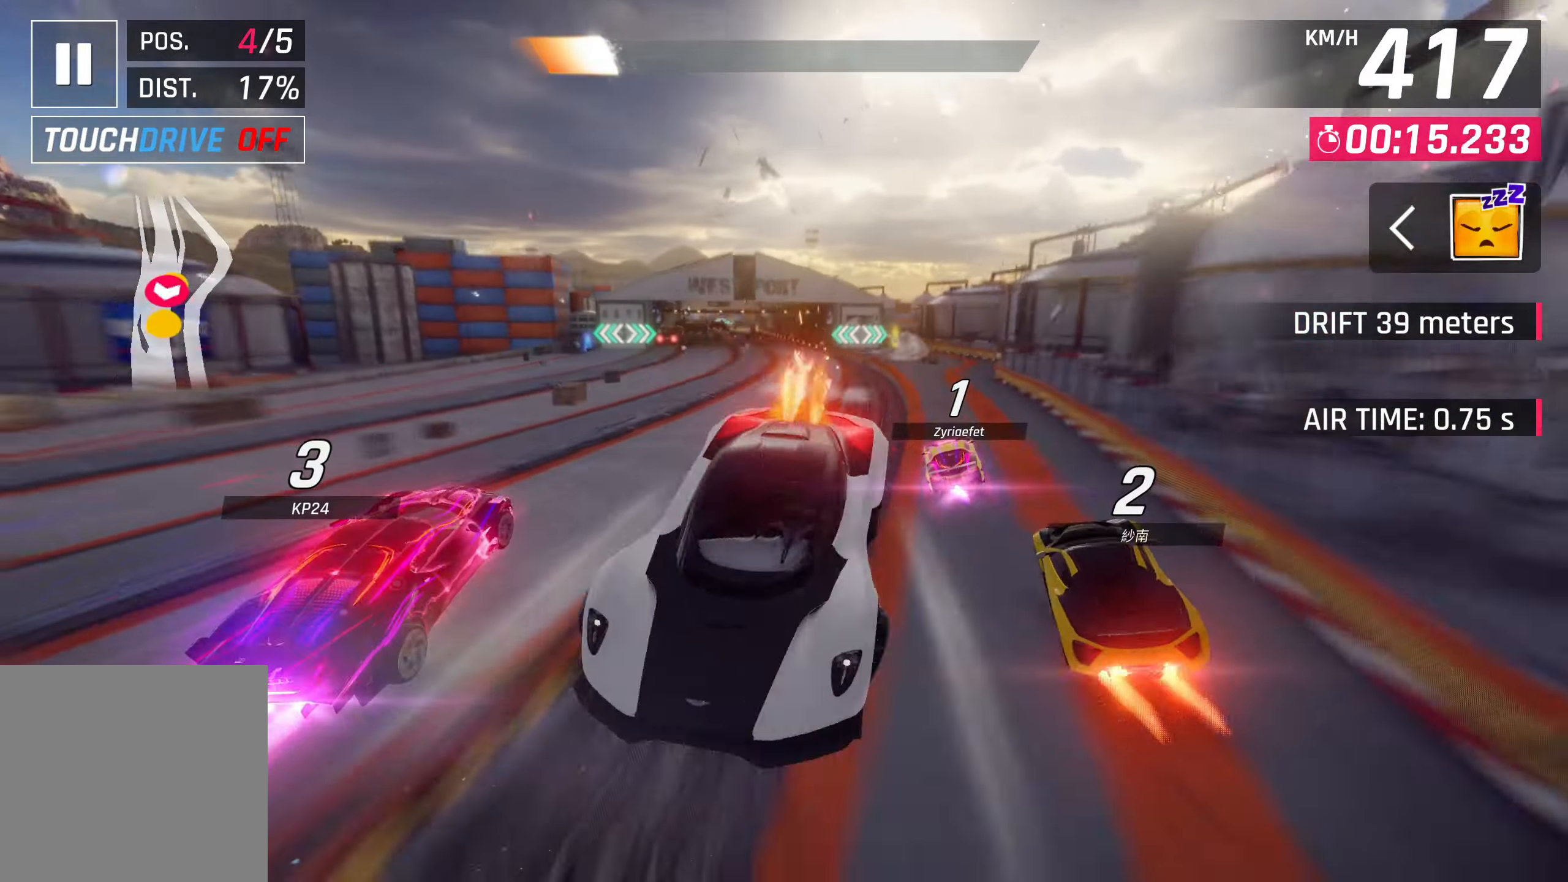
{"buttons": [], "left_stick": "center", "events": [[17, "CROSS", "down"], [100, "CROSS", "up"], [300, "left_stick", "center"], [333, "SQUARE", "down"], [433, "SQUARE", "up"]]}
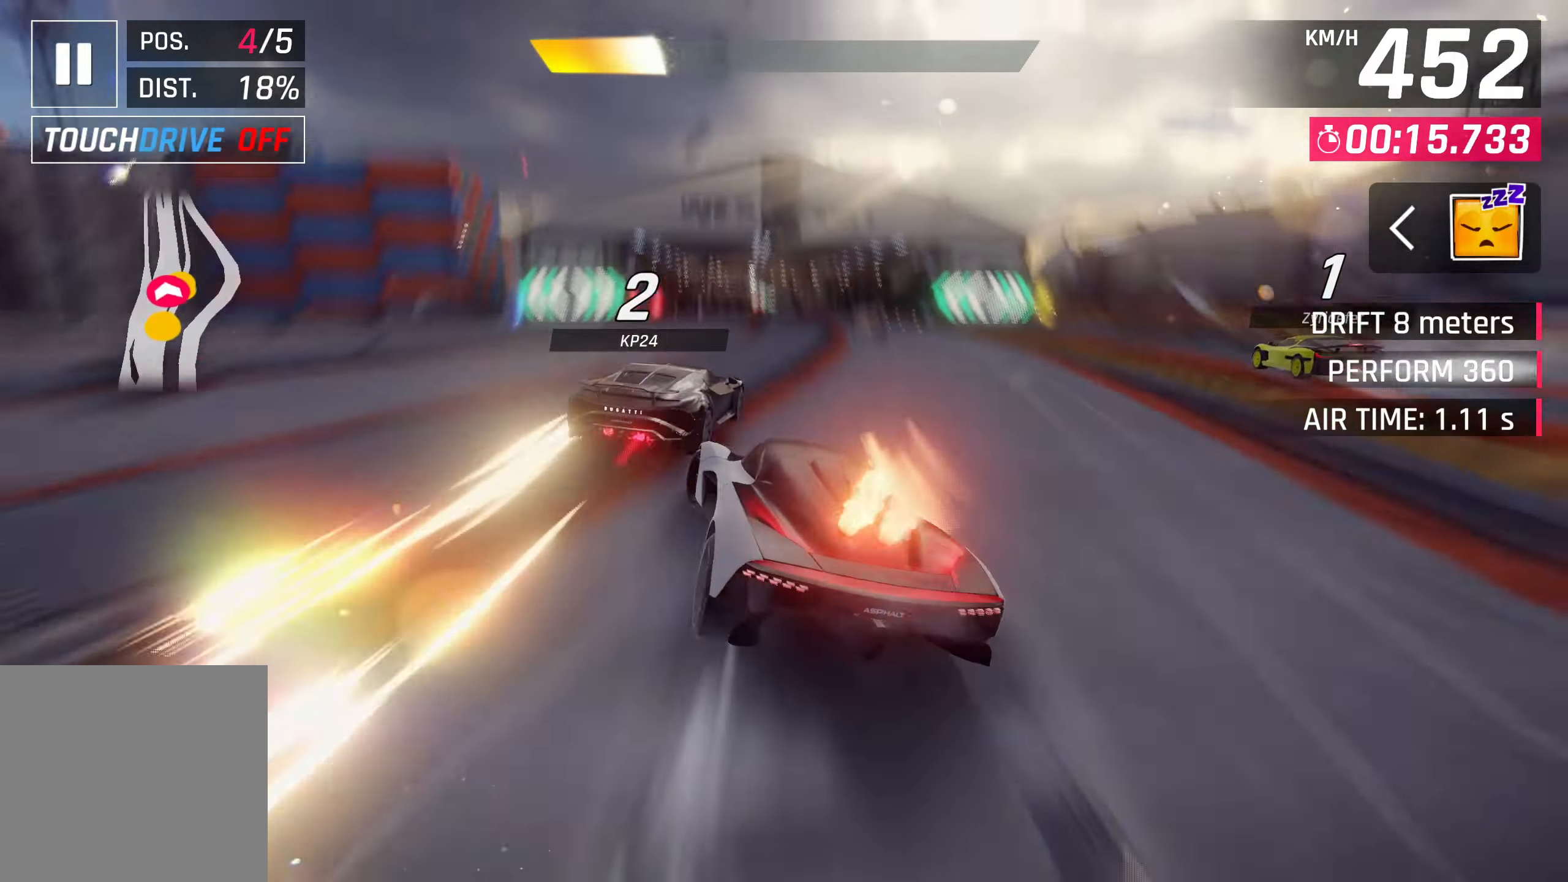
{"buttons": [], "left_stick": "center", "events": []}
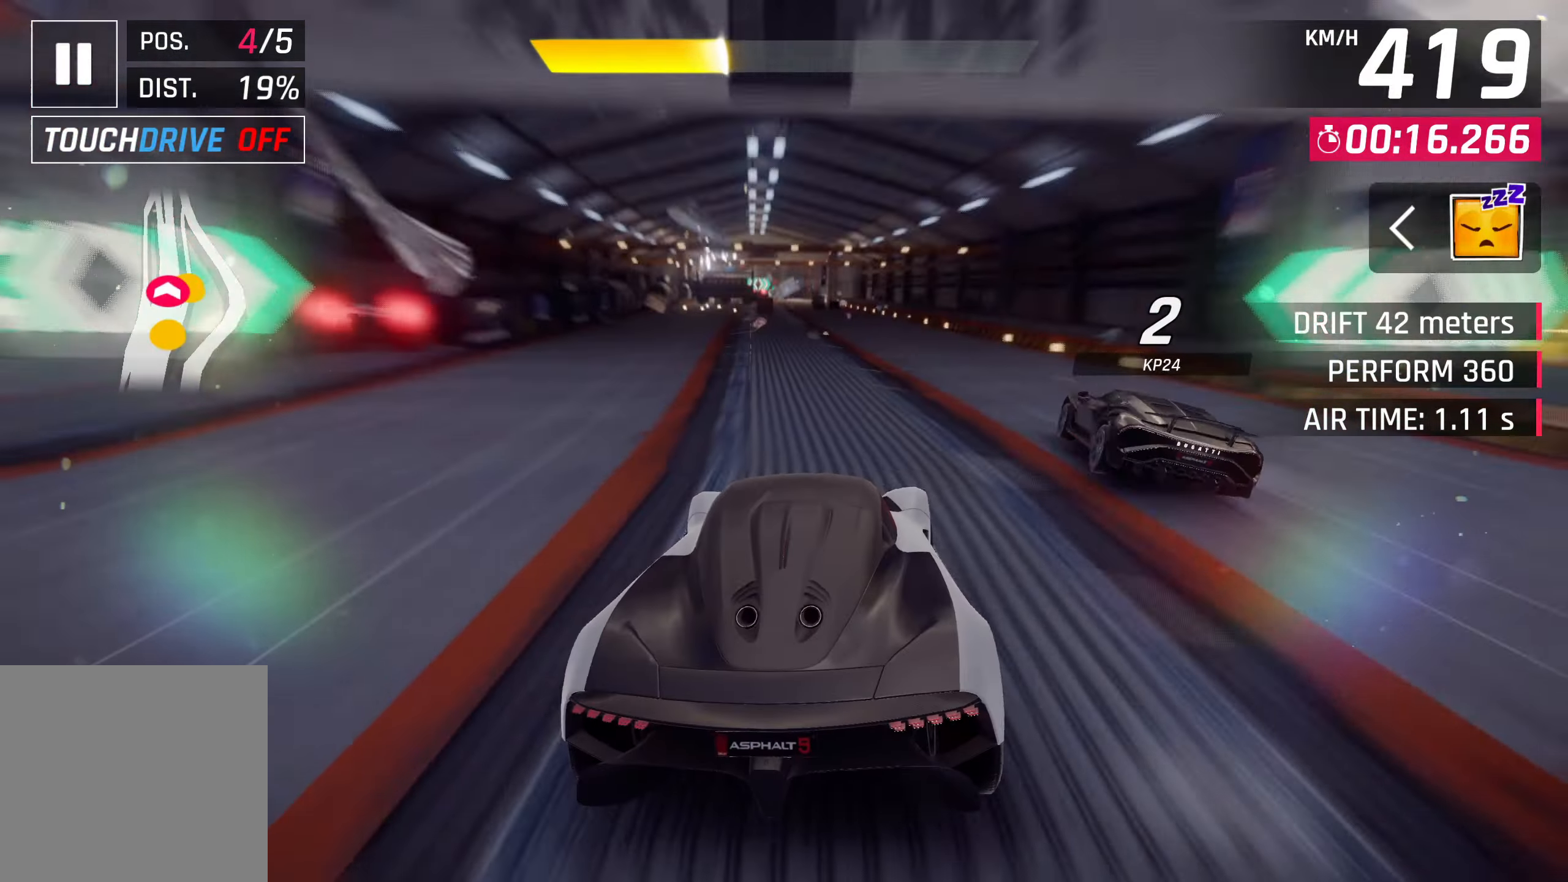
{"buttons": ["CROSS"], "left_stick": "right", "events": [[367, "left_stick", "right"], [433, "CROSS", "down"]]}
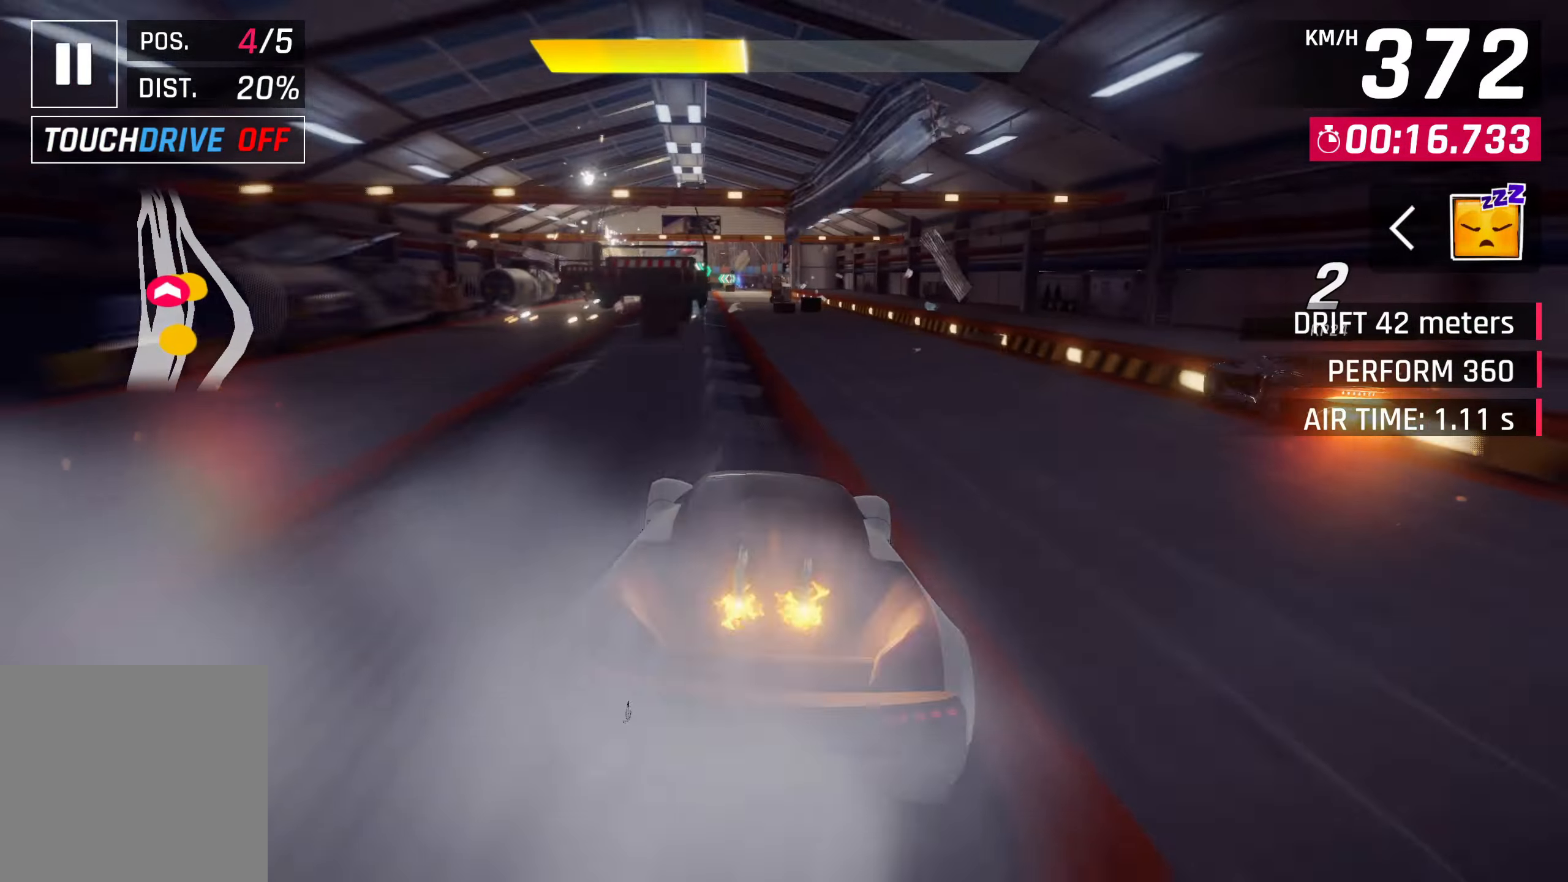
{"buttons": ["CROSS"], "left_stick": "center", "events": [[33, "CROSS", "up"], [83, "left_stick", "center"], [333, "left_stick", "right"], [500, "CROSS", "down"], [500, "left_stick", "center"]]}
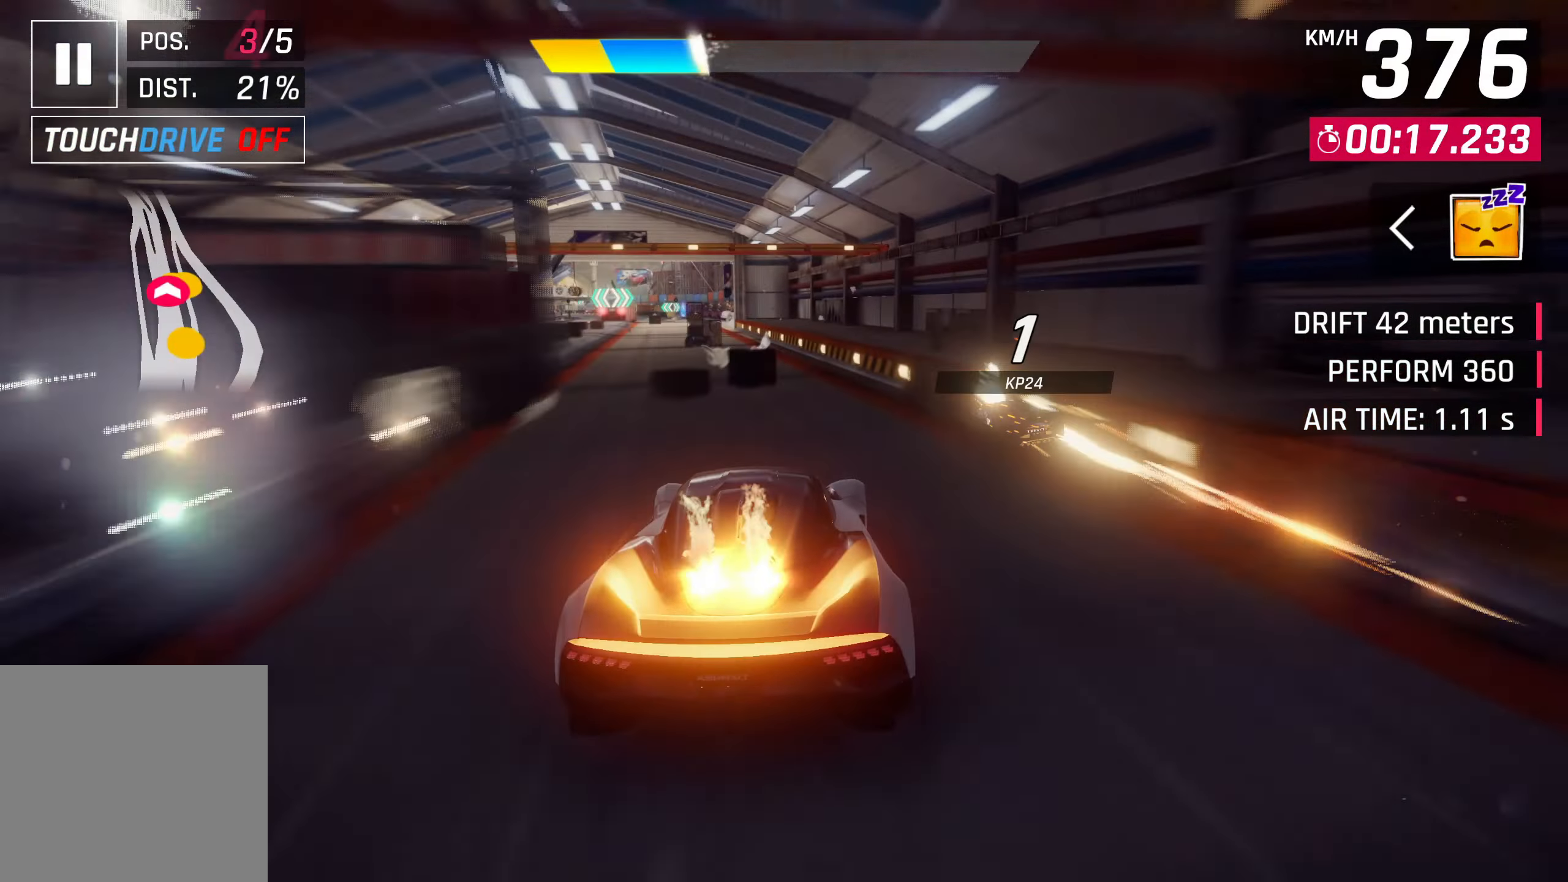
{"buttons": [], "left_stick": "left", "events": [[67, "left_stick", "left"], [133, "CROSS", "up"]]}
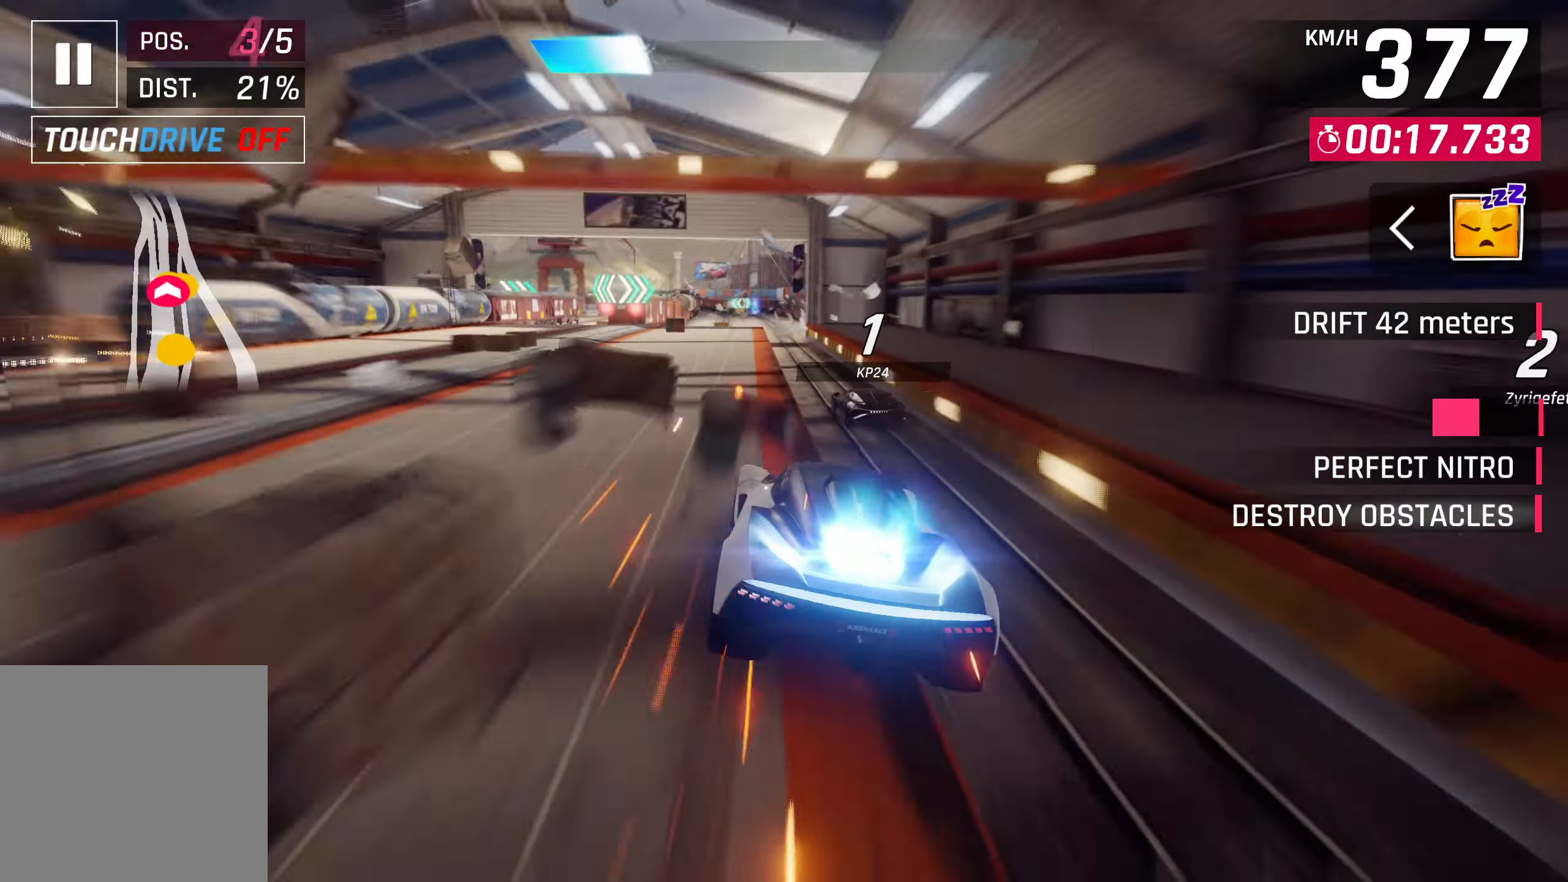
{"buttons": [], "left_stick": "center", "events": [[100, "left_stick", "center"], [133, "SQUARE", "down"], [233, "SQUARE", "up"]]}
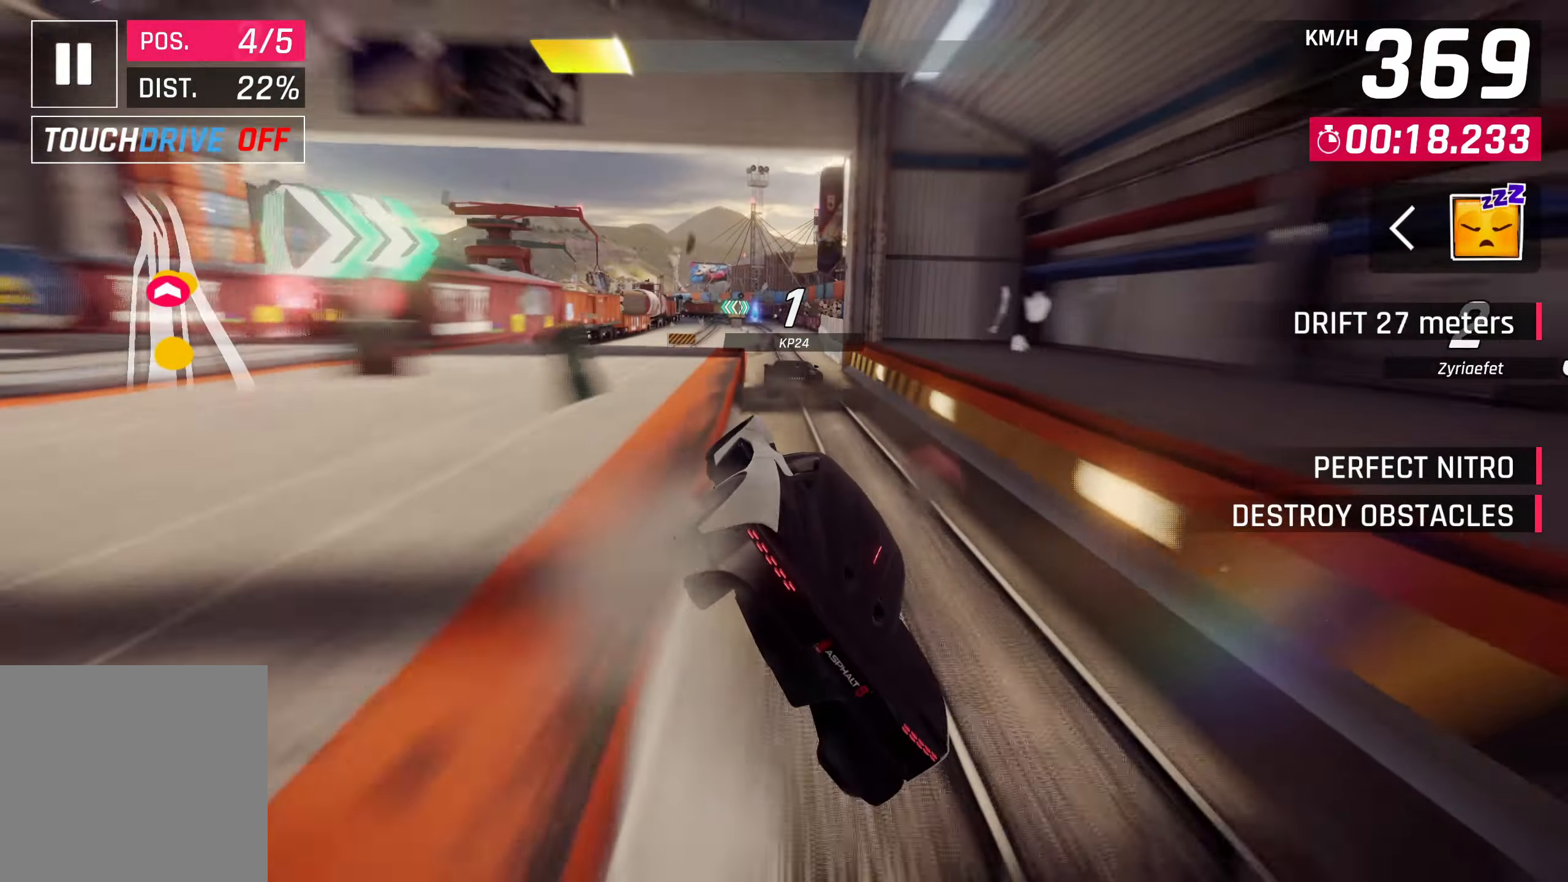
{"buttons": [], "left_stick": "left", "events": [[467, "left_stick", "left"]]}
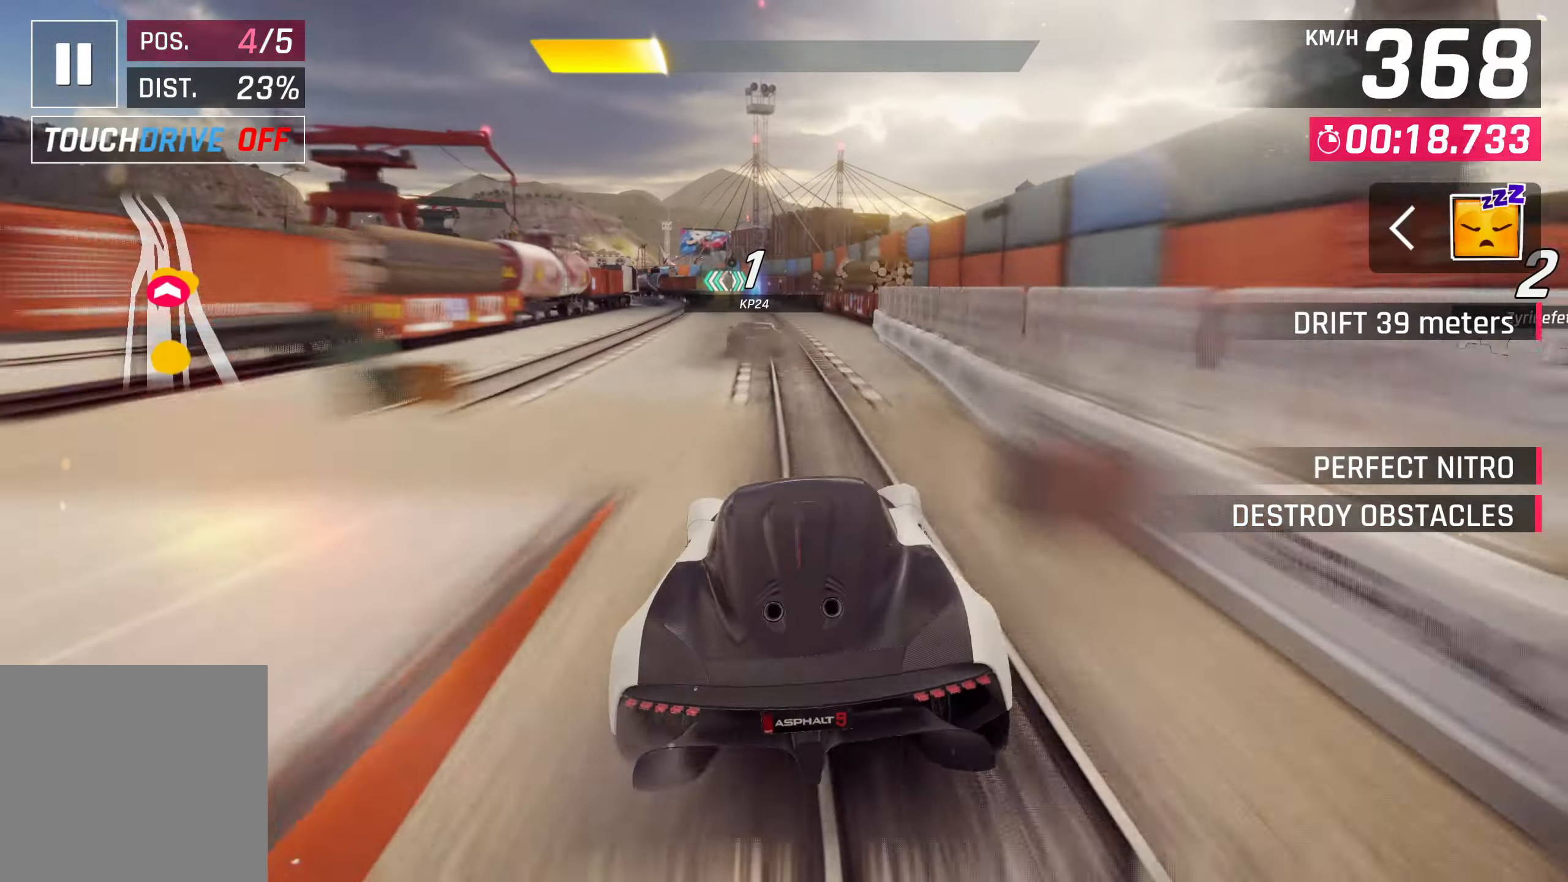
{"buttons": [], "left_stick": "center", "events": [[33, "left_stick", "center"]]}